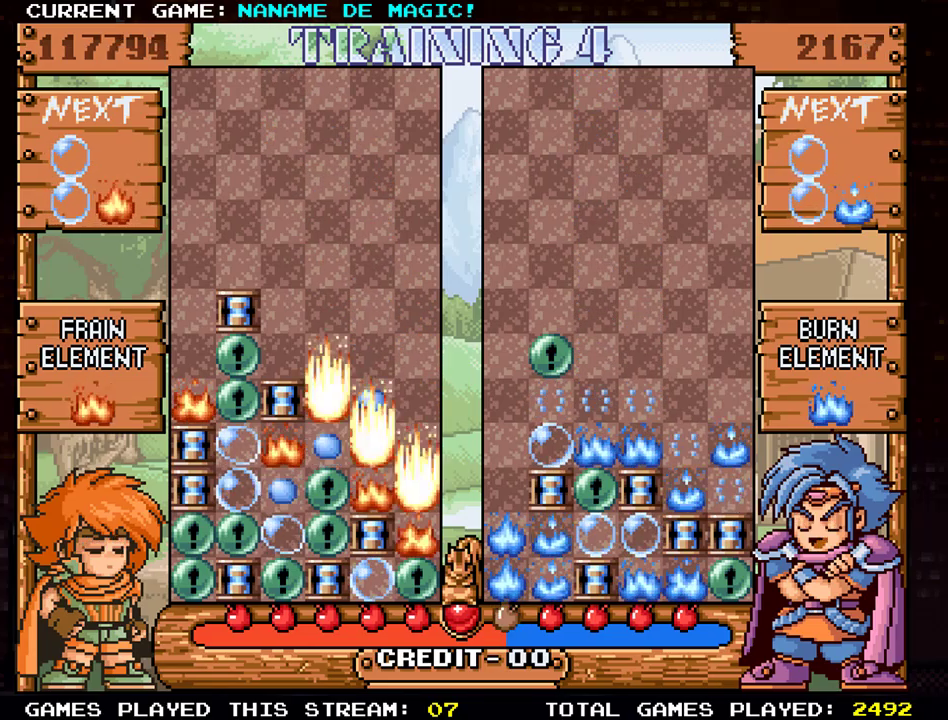
Gameplay with a controller (arcade stick); each line is a JSON object with the inputs held at the frame after it. "events" lists button and stick changes between this image and that frame as [ms after this image, input, new state], when the widget could be followed in between. Not read: L3 R3.
{"buttons": [], "left_stick": "center", "events": []}
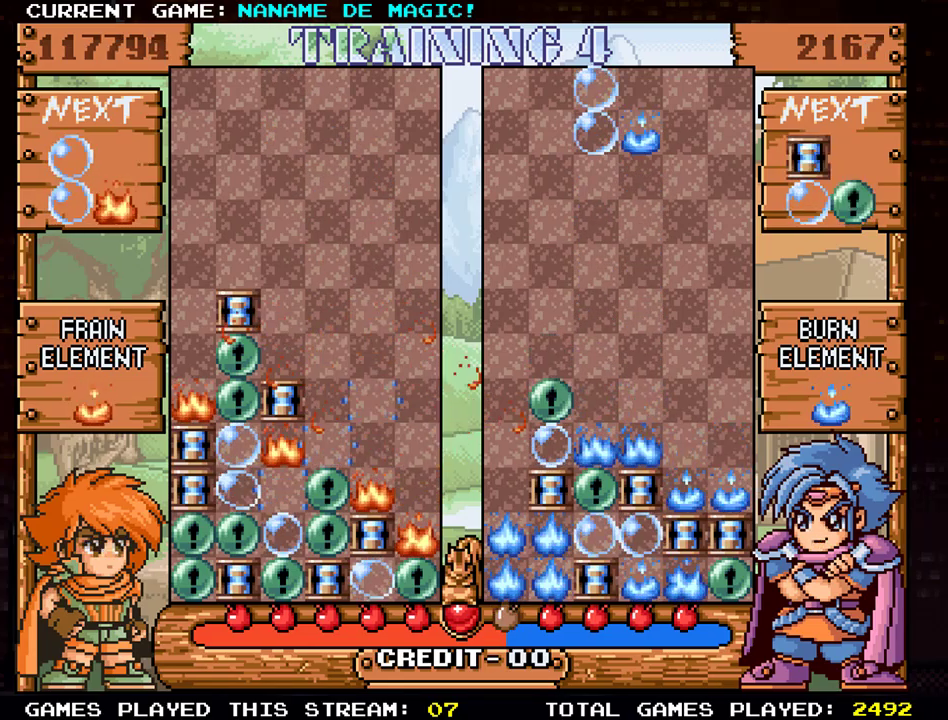
{"buttons": [], "left_stick": "center", "events": []}
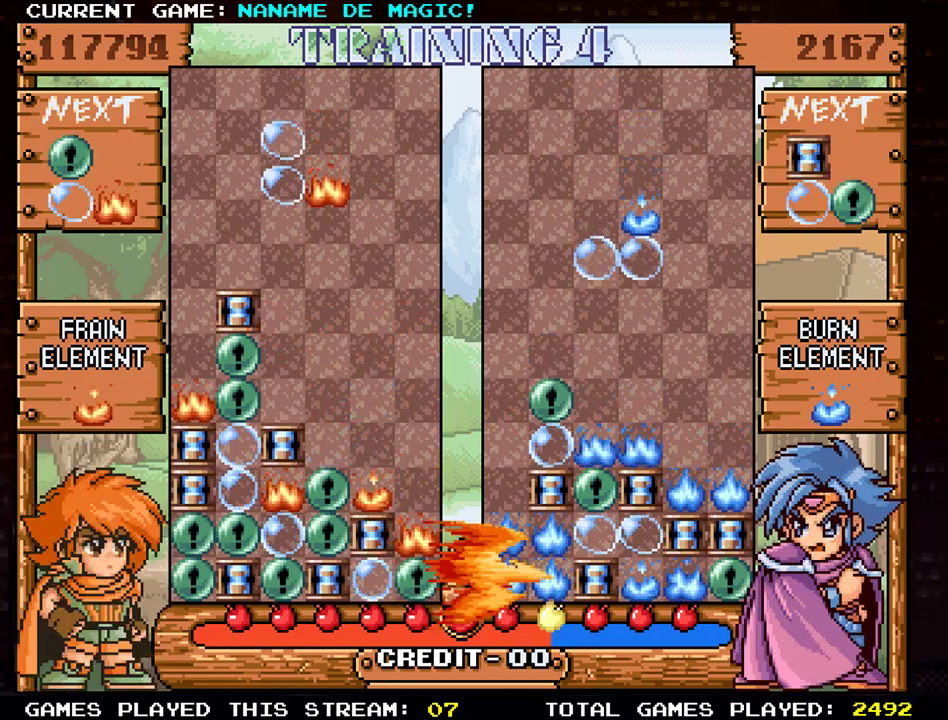
{"buttons": ["SQUARE"], "left_stick": "center"}
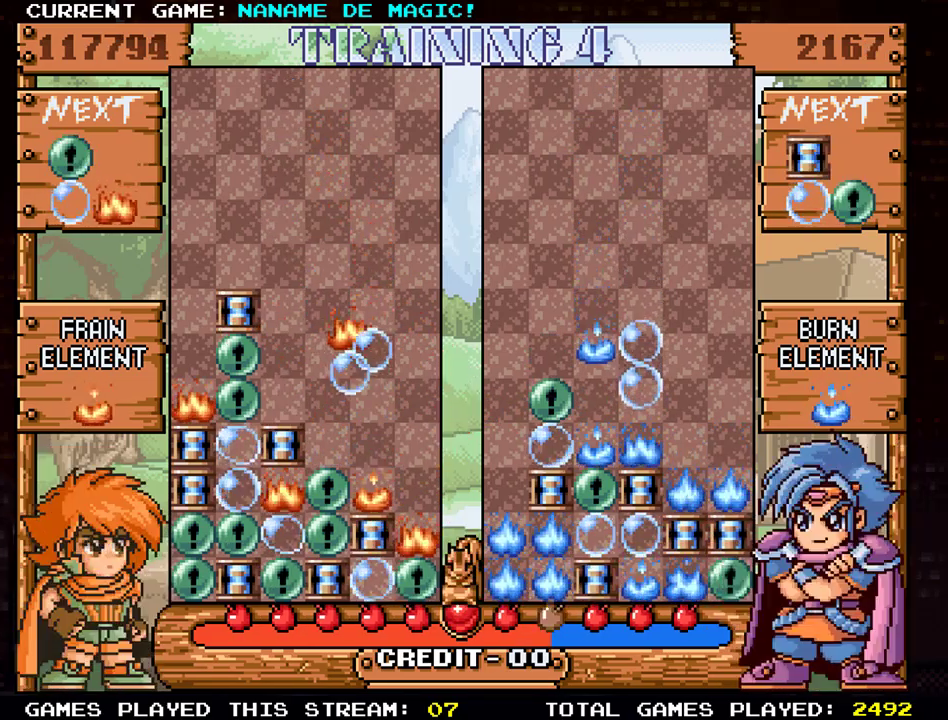
{"buttons": [], "left_stick": "center", "events": [[67, "SQUARE", "up"], [183, "SQUARE", "down"], [283, "SQUARE", "up"]]}